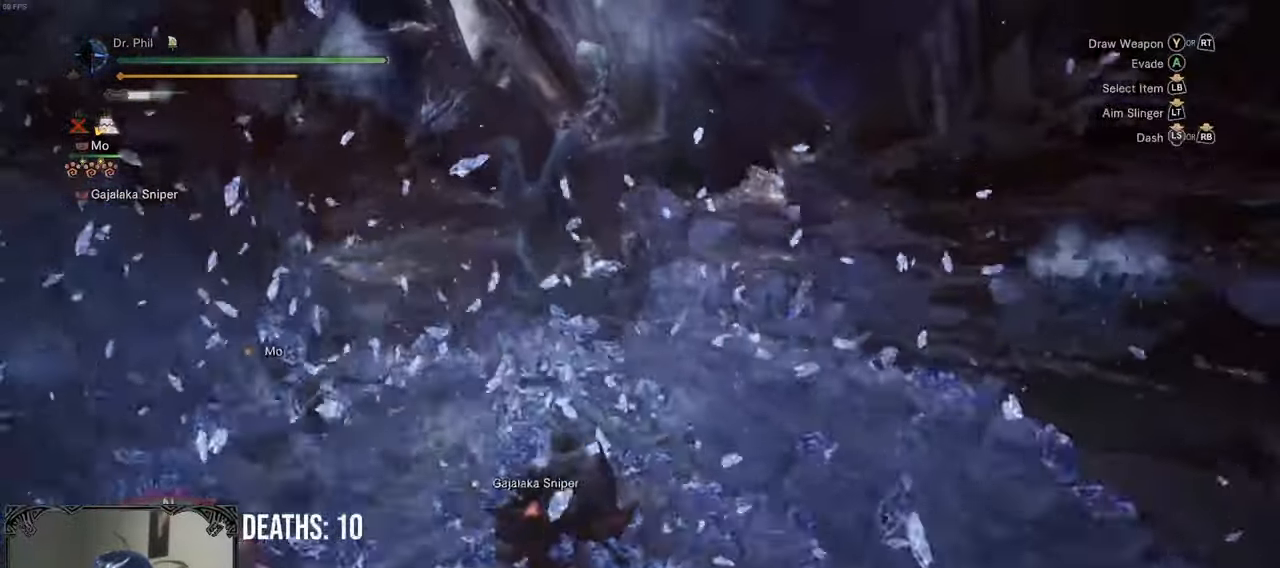
Gameplay with a controller (Xbox layout); each line is a JSON object with the inputs held at the frame after it. "events" lists button and stick changes between this image and that frame as [ms after this image, input, new state], when the widget could be followed in between. Not read: L3.
{"buttons": ["R1"], "left_stick": "up", "right_stick": "center", "events": [[67, "right_stick", "center"], [317, "Y", "down"], [433, "Y", "up"]]}
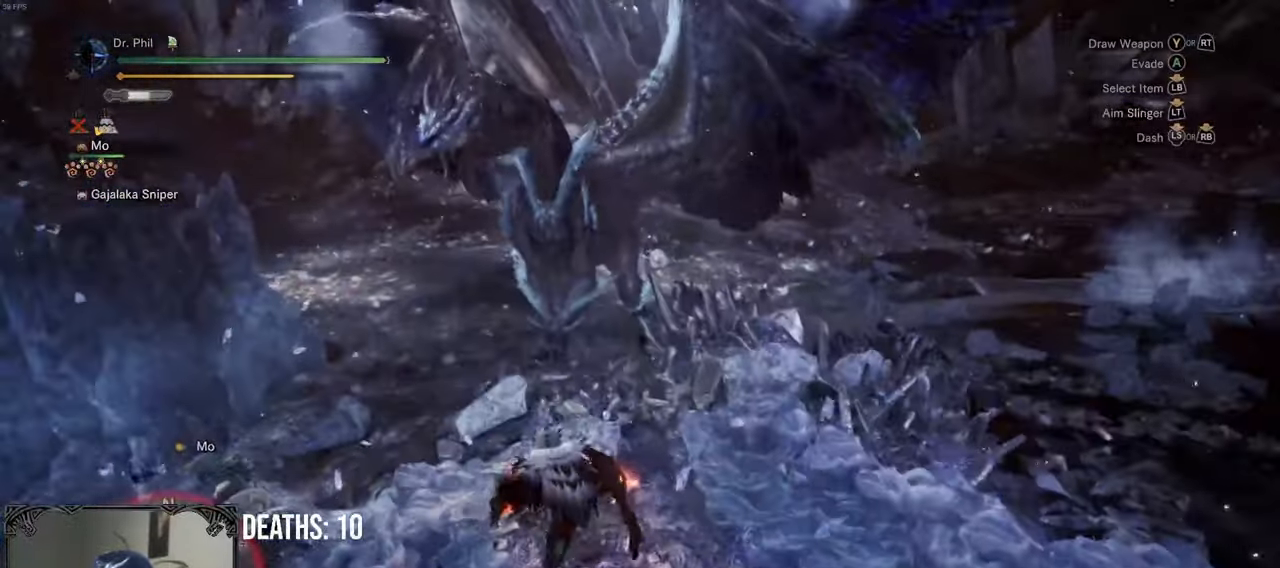
{"buttons": [], "left_stick": "center", "right_stick": "center", "events": [[133, "R1", "up"], [167, "right_stick", "down-right"], [267, "left_stick", "center"], [317, "right_stick", "center"]]}
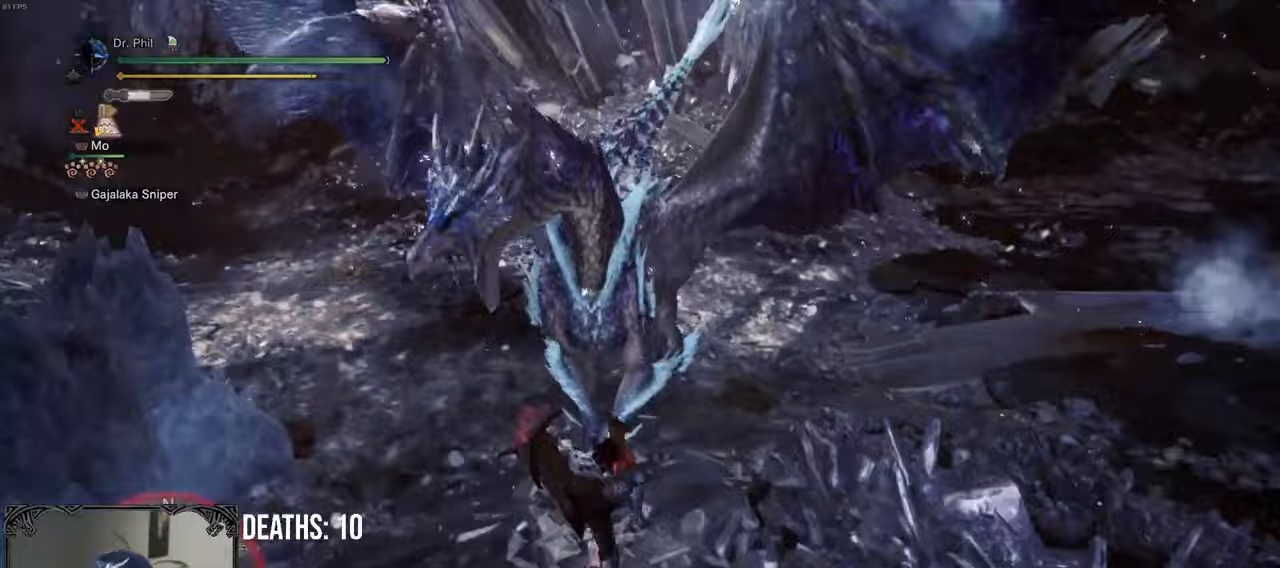
{"buttons": [], "left_stick": "center", "right_stick": "center", "events": [[100, "B", "down"], [150, "B", "up"], [283, "Y", "down"], [350, "Y", "up"]]}
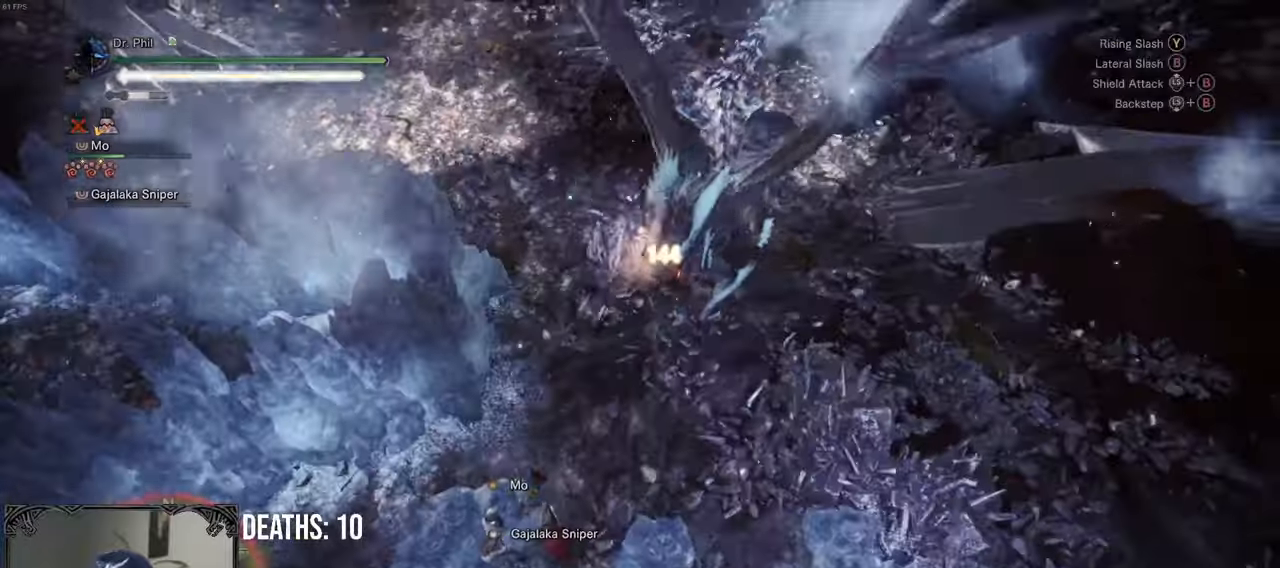
{"buttons": ["Y"], "left_stick": "center", "right_stick": "center", "events": [[317, "Y", "down"], [400, "Y", "up"], [483, "Y", "down"]]}
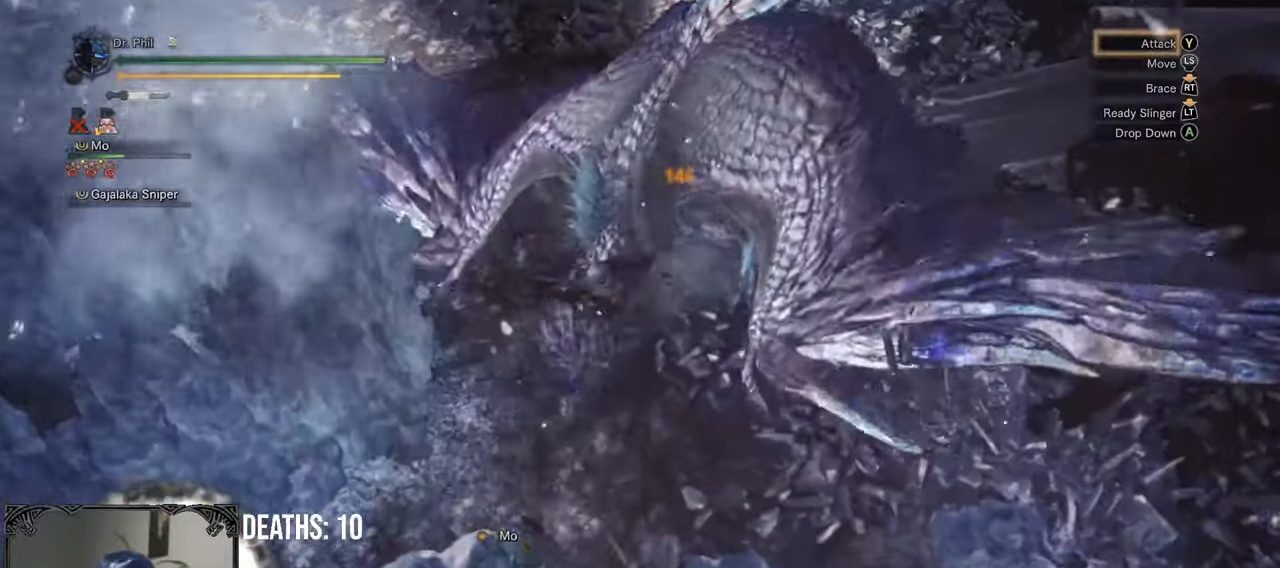
{"buttons": ["Y"], "left_stick": "center", "right_stick": "center", "events": [[67, "Y", "up"], [117, "Y", "down"], [217, "Y", "up"], [300, "Y", "down"], [383, "Y", "up"], [450, "Y", "down"]]}
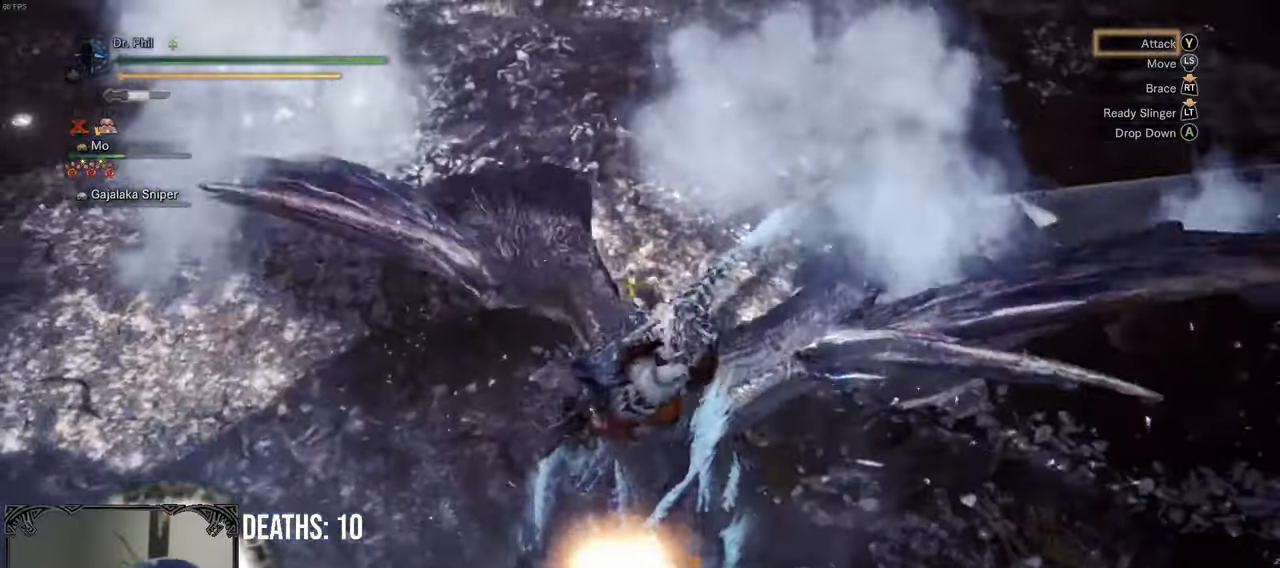
{"buttons": [], "left_stick": "center", "right_stick": "center", "events": [[17, "Y", "up"], [100, "Y", "down"], [183, "Y", "up"], [233, "Y", "down"], [317, "Y", "up"], [400, "Y", "down"], [483, "Y", "up"]]}
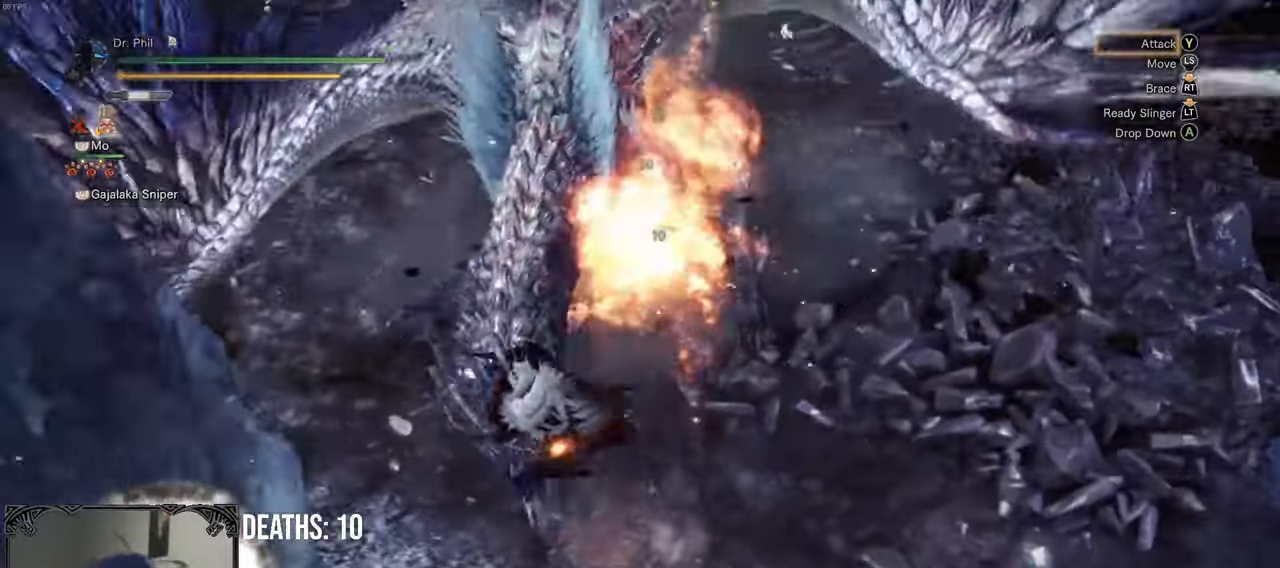
{"buttons": [], "left_stick": "center", "right_stick": "center", "events": [[50, "Y", "down"], [150, "Y", "up"], [200, "Y", "down"], [283, "Y", "up"], [367, "Y", "down"], [467, "Y", "up"]]}
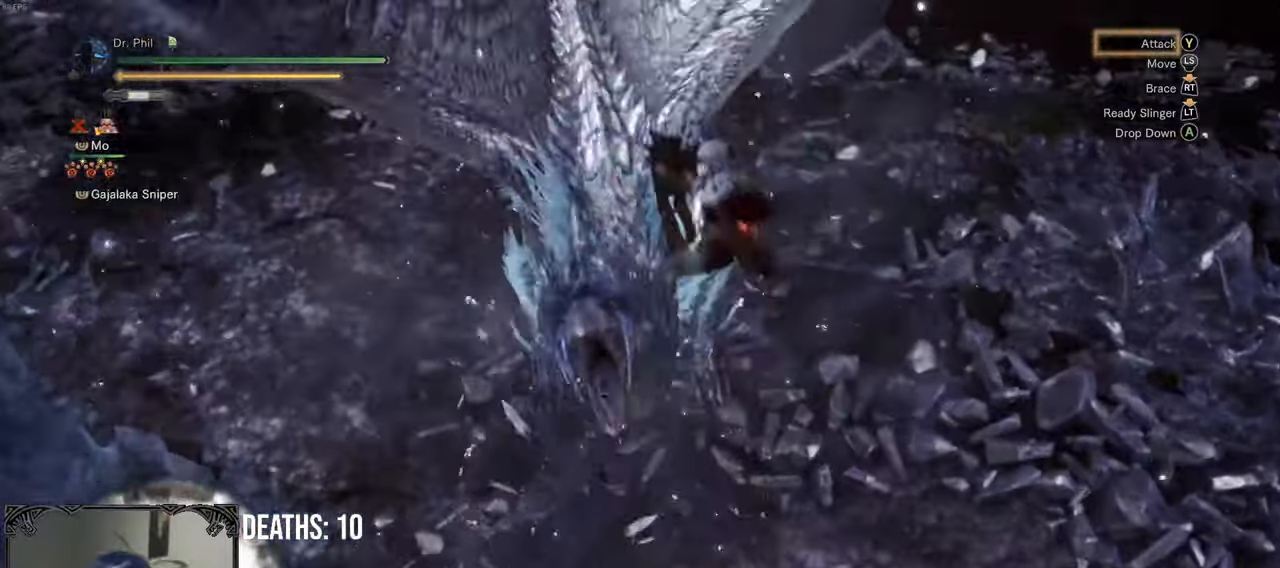
{"buttons": [], "left_stick": "center", "right_stick": "center", "events": [[17, "Y", "down"], [117, "Y", "up"], [200, "Y", "down"], [283, "Y", "up"], [350, "Y", "down"], [450, "Y", "up"]]}
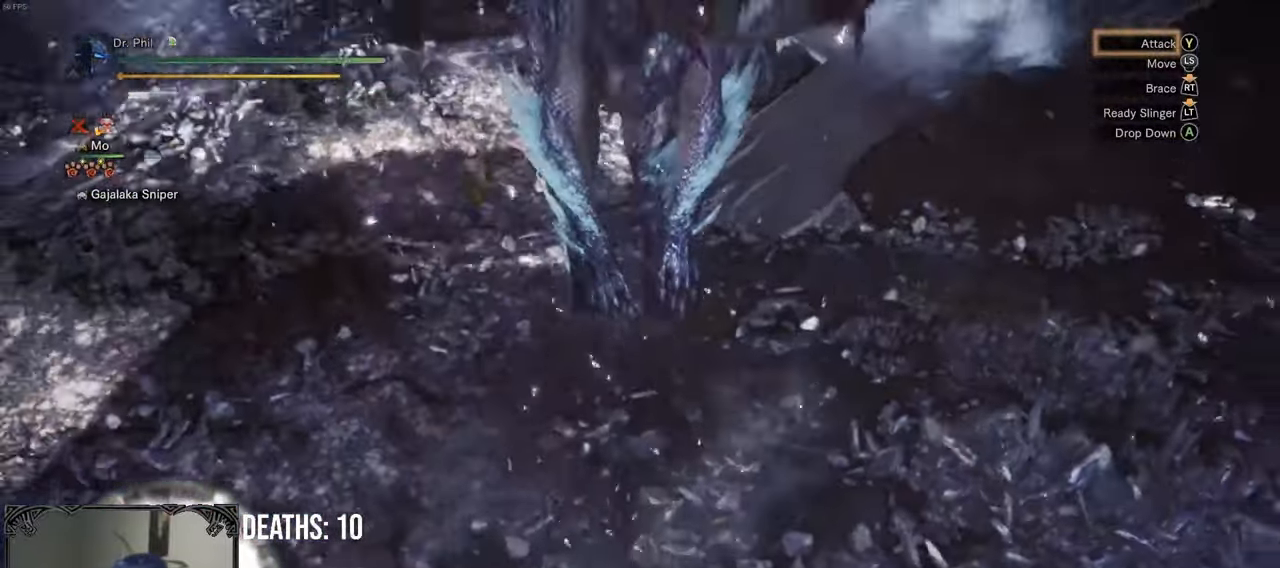
{"buttons": [], "left_stick": "center", "right_stick": "center", "events": [[33, "Y", "down"], [117, "Y", "up"], [183, "Y", "down"], [267, "Y", "up"], [333, "Y", "down"], [450, "Y", "up"]]}
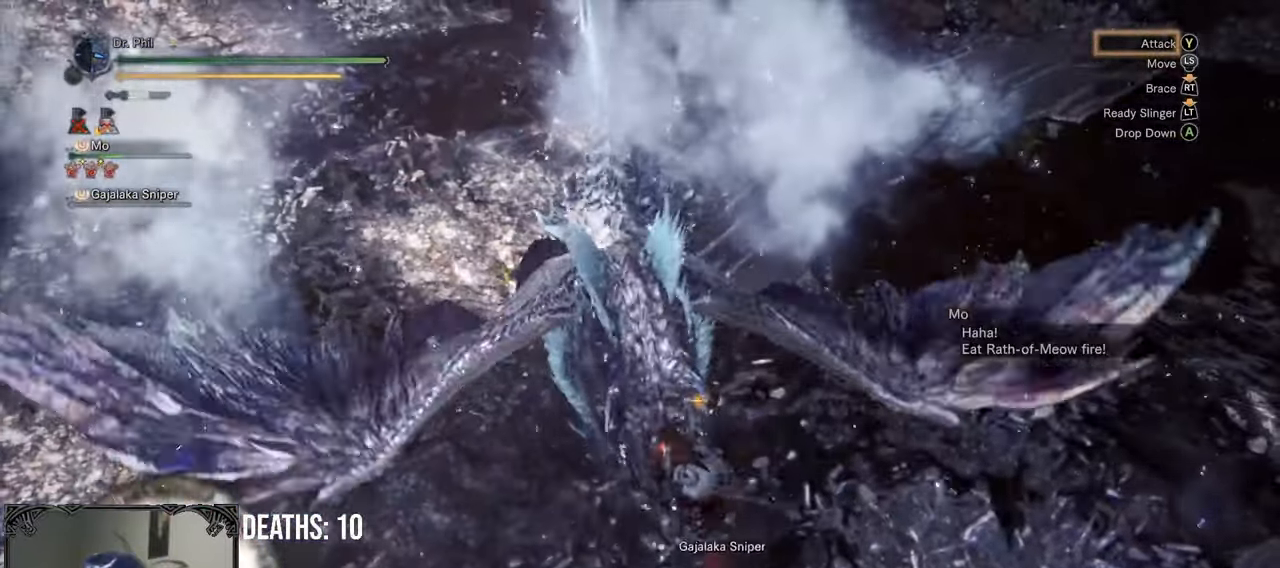
{"buttons": ["Y"], "left_stick": "center", "right_stick": "center", "events": [[17, "Y", "down"], [83, "right_stick", "up"], [100, "Y", "up"], [183, "Y", "down"], [217, "right_stick", "center"], [267, "Y", "up"], [333, "Y", "down"], [417, "Y", "up"], [500, "Y", "down"]]}
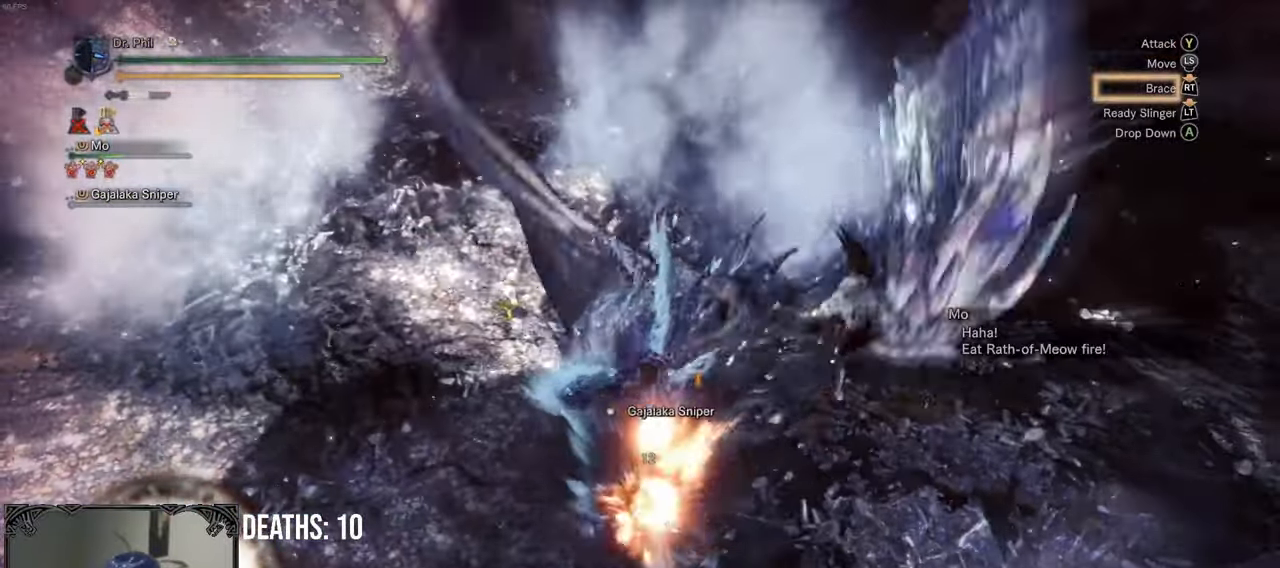
{"buttons": ["Y"], "left_stick": "center", "right_stick": "center", "events": [[83, "Y", "up"], [83, "left_stick", "down"], [167, "Y", "down"], [250, "Y", "up"], [283, "left_stick", "center"], [317, "Y", "down"], [400, "Y", "up"], [483, "Y", "down"]]}
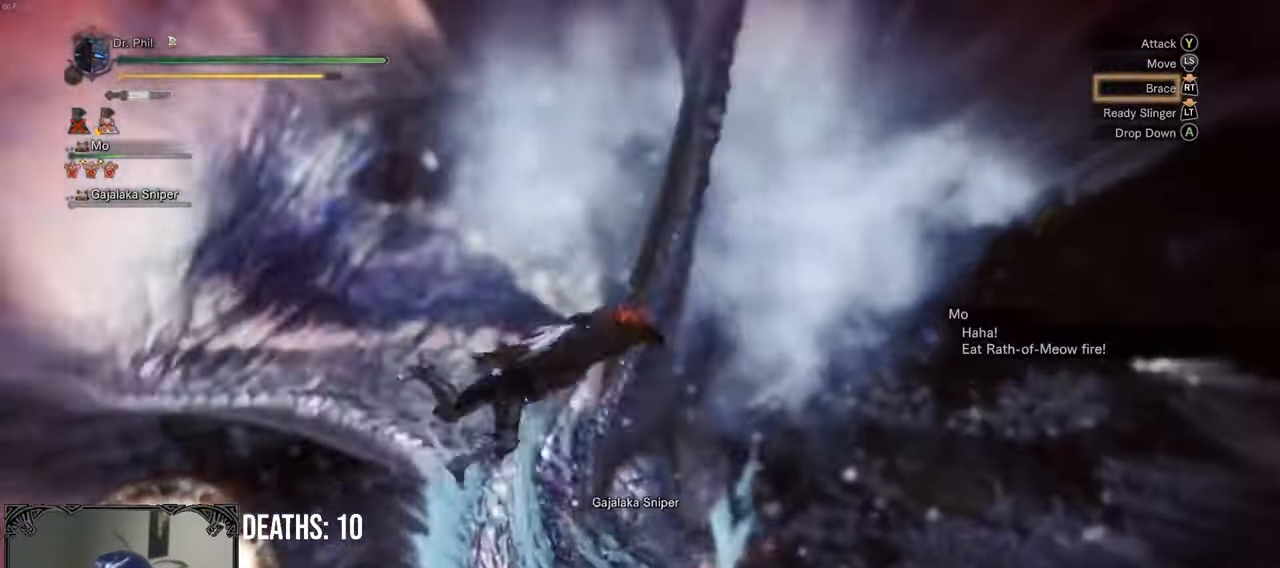
{"buttons": ["Y"], "left_stick": "center", "right_stick": "up-left", "events": [[67, "Y", "up"], [150, "Y", "down"], [233, "Y", "up"], [250, "right_stick", "up-left"], [300, "Y", "down"], [400, "Y", "up"], [467, "Y", "down"]]}
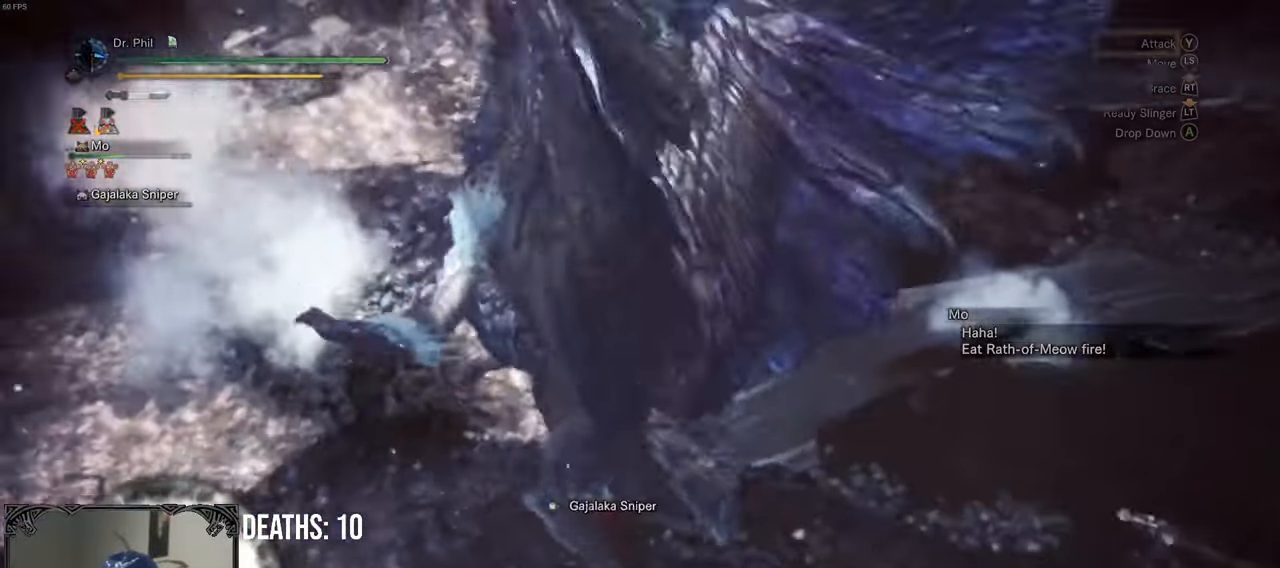
{"buttons": ["Y"], "left_stick": "center", "right_stick": "center", "events": [[17, "right_stick", "center"], [67, "Y", "up"], [133, "Y", "down"], [233, "Y", "up"], [300, "Y", "down"], [383, "Y", "up"], [467, "Y", "down"]]}
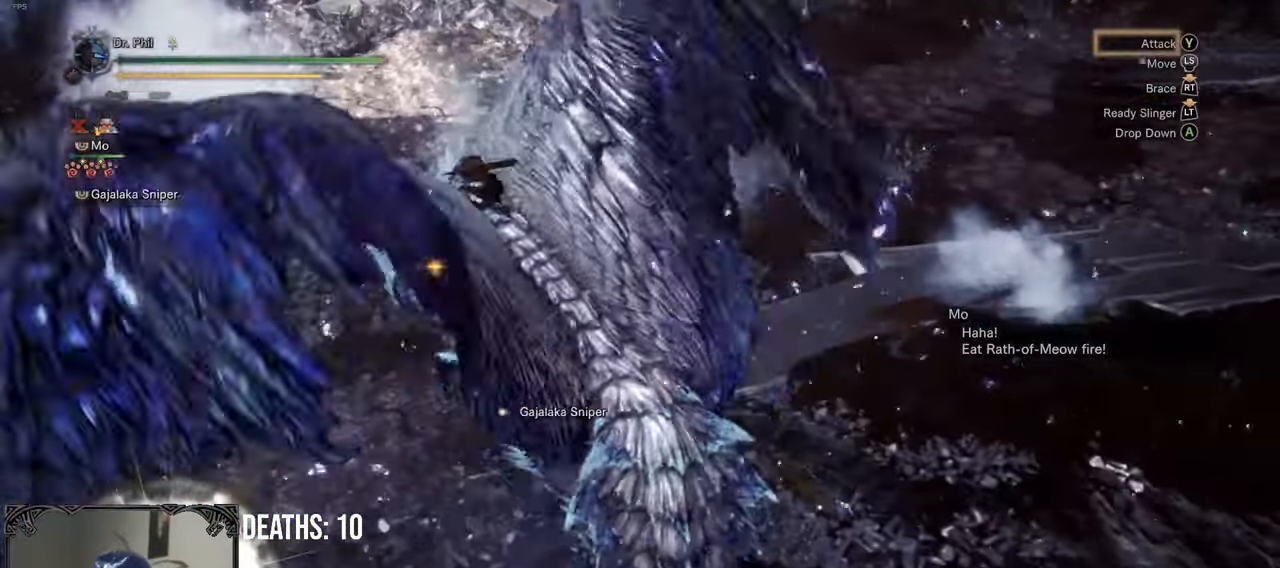
{"buttons": ["Y"], "left_stick": "center", "right_stick": "center", "events": [[50, "Y", "up"], [133, "Y", "down"], [217, "Y", "up"], [300, "Y", "down"], [383, "Y", "up"], [450, "Y", "down"]]}
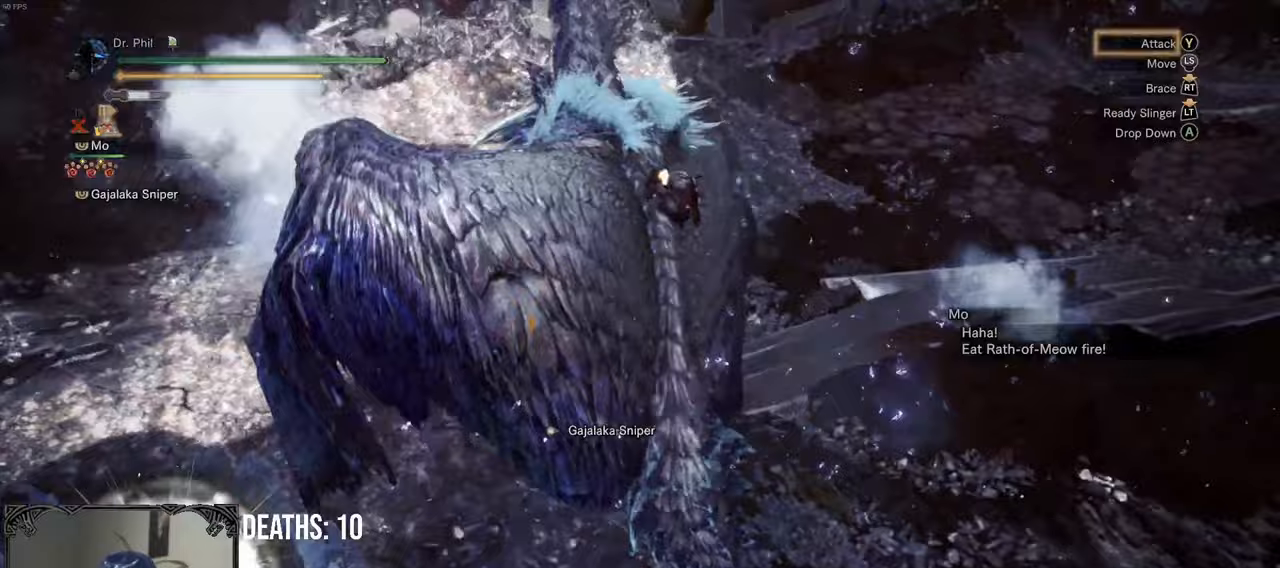
{"buttons": ["Y"], "left_stick": "center", "right_stick": "center", "events": [[50, "Y", "up"], [117, "Y", "down"], [200, "Y", "up"], [283, "Y", "down"], [367, "Y", "up"], [450, "Y", "down"]]}
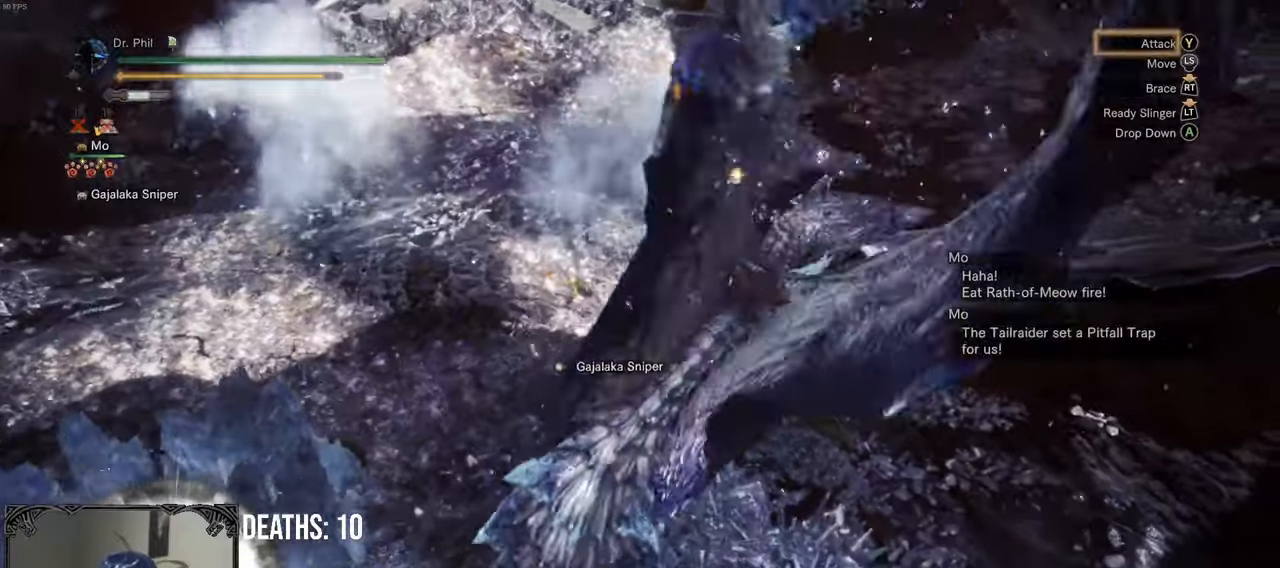
{"buttons": ["Y"], "left_stick": "center", "right_stick": "center", "events": [[33, "Y", "up"], [33, "right_stick", "up-right"], [117, "Y", "down"], [217, "Y", "up"], [283, "Y", "down"], [367, "Y", "up"], [417, "right_stick", "center"], [450, "Y", "down"]]}
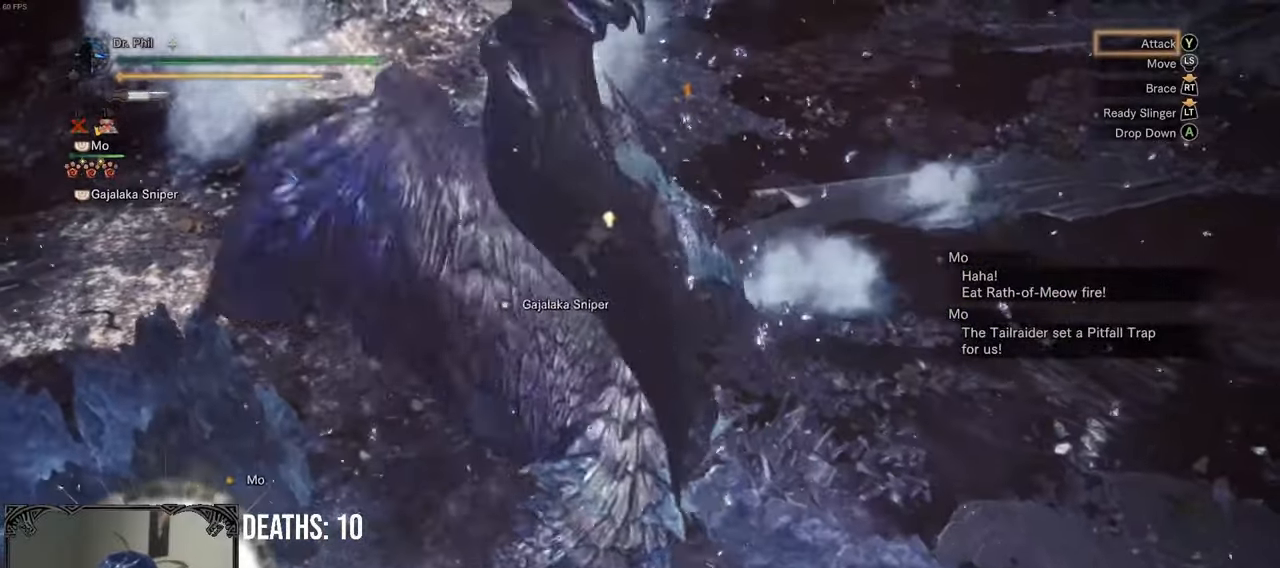
{"buttons": ["Y"], "left_stick": "center", "right_stick": "center", "events": [[33, "Y", "up"], [117, "Y", "down"], [200, "Y", "up"], [283, "Y", "down"], [367, "Y", "up"], [450, "Y", "down"]]}
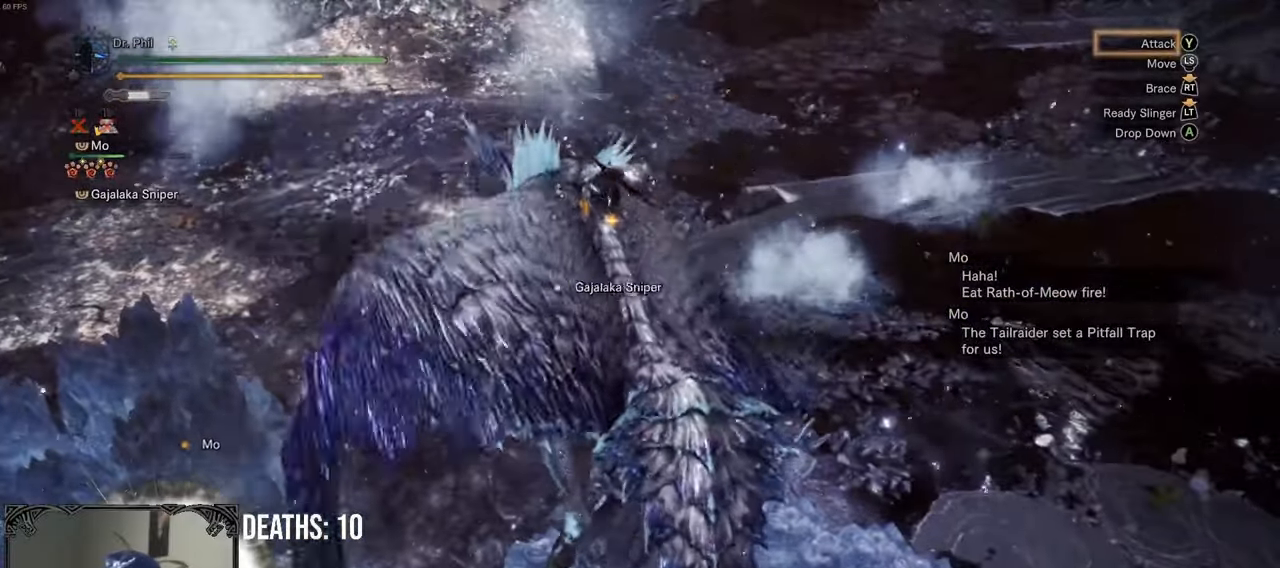
{"buttons": ["Y"], "left_stick": "center", "right_stick": "center", "events": [[33, "Y", "up"], [100, "Y", "down"], [200, "Y", "up"], [267, "Y", "down"], [350, "Y", "up"], [433, "Y", "down"]]}
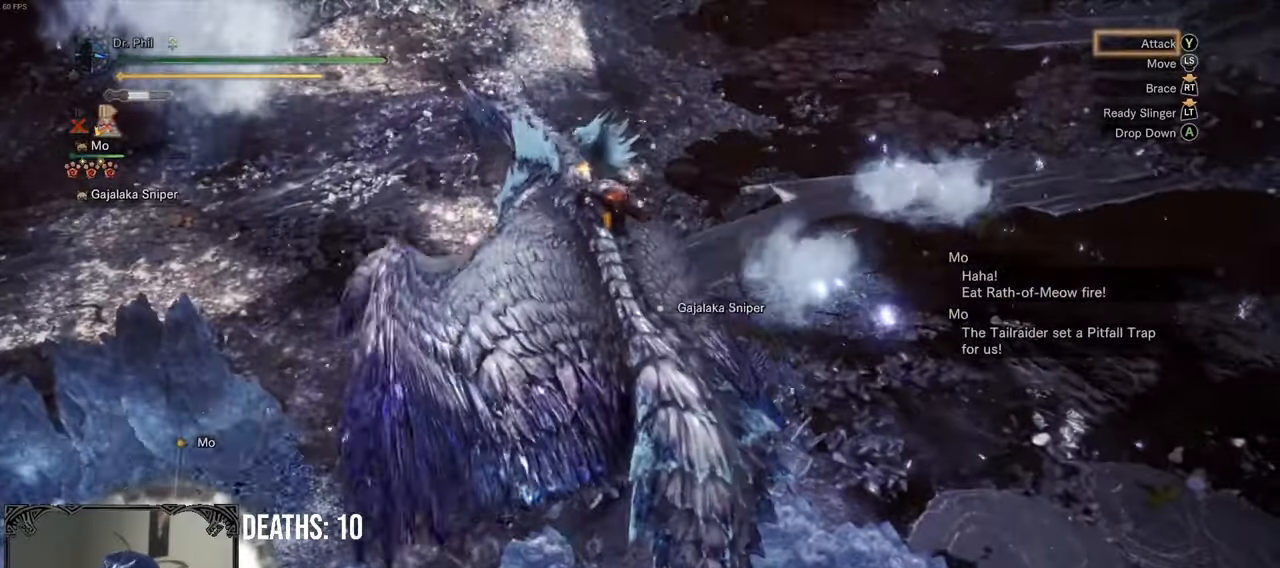
{"buttons": ["Y"], "left_stick": "center", "right_stick": "center", "events": [[17, "Y", "up"], [100, "Y", "down"], [183, "Y", "up"], [267, "Y", "down"], [350, "Y", "up"], [433, "Y", "down"]]}
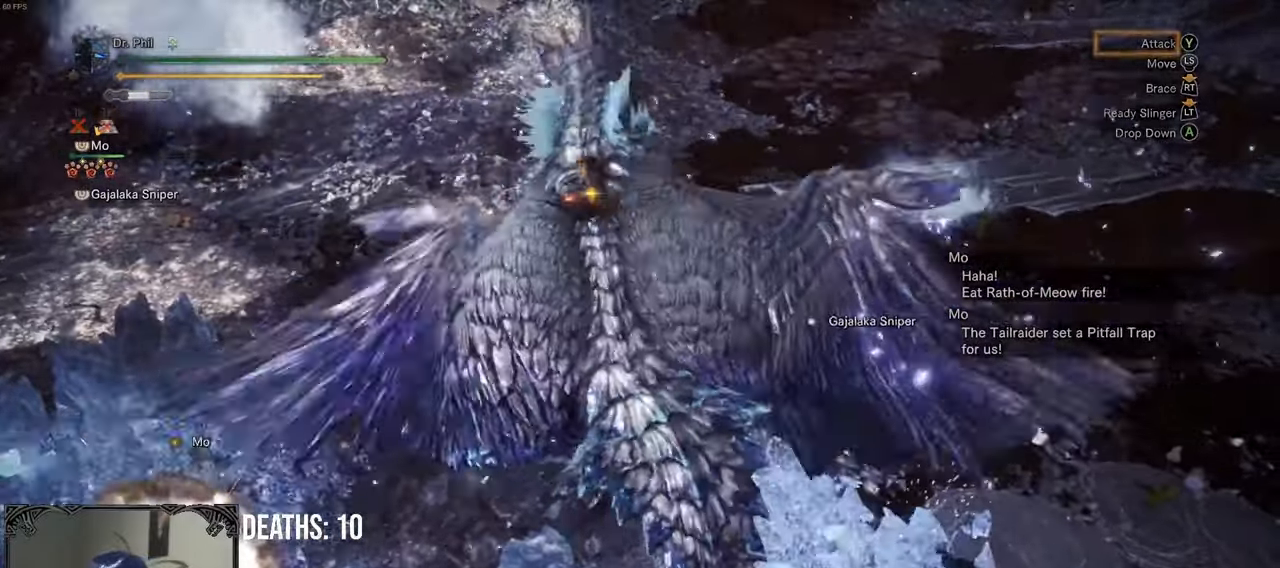
{"buttons": ["Y"], "left_stick": "up", "right_stick": "center", "events": [[33, "Y", "up"], [100, "Y", "down"], [183, "Y", "up"], [267, "Y", "down"], [350, "Y", "up"], [433, "Y", "down"], [483, "left_stick", "up"]]}
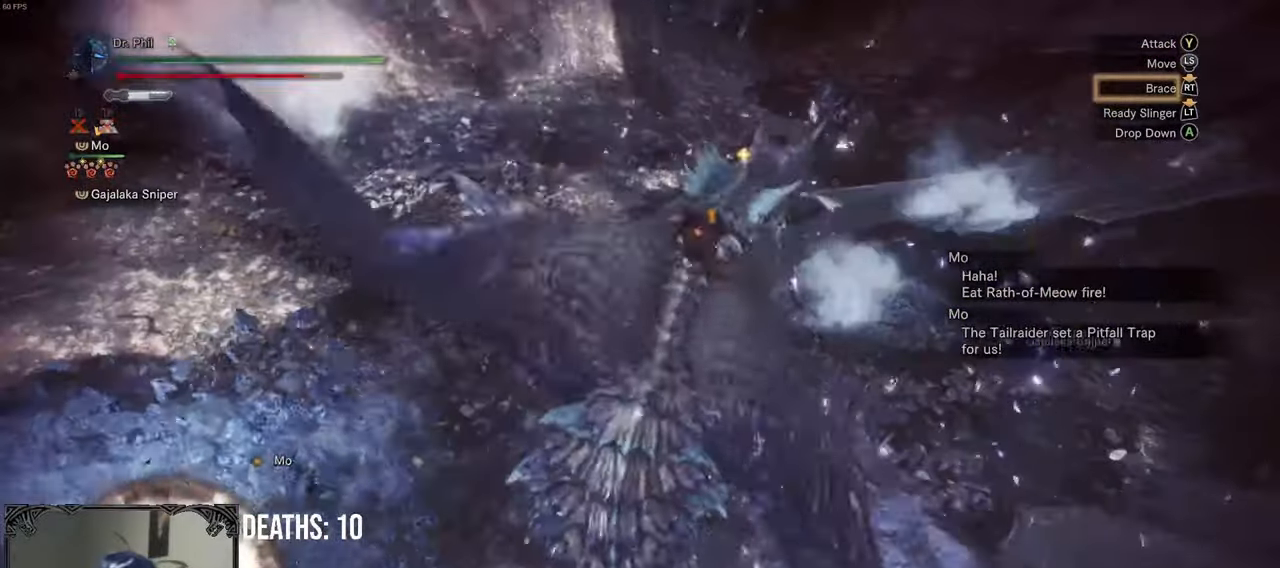
{"buttons": ["Y"], "left_stick": "center", "right_stick": "center"}
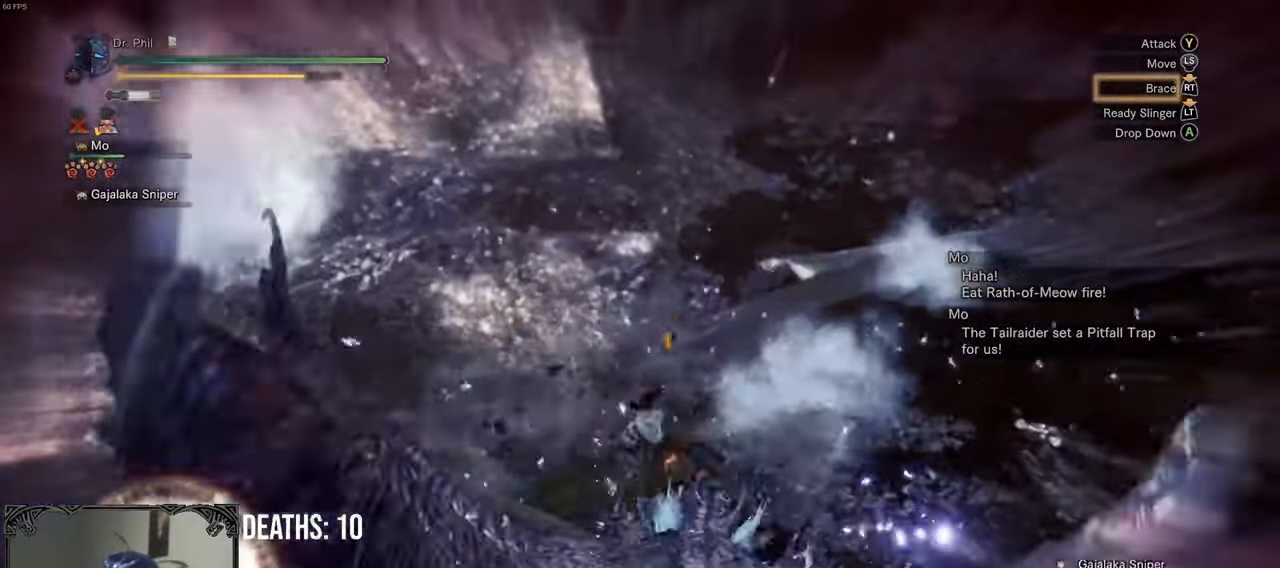
{"buttons": ["Y"], "left_stick": "center", "right_stick": "center", "events": [[33, "Y", "up"], [117, "Y", "down"], [200, "Y", "up"], [283, "Y", "down"], [367, "Y", "up"], [467, "Y", "down"]]}
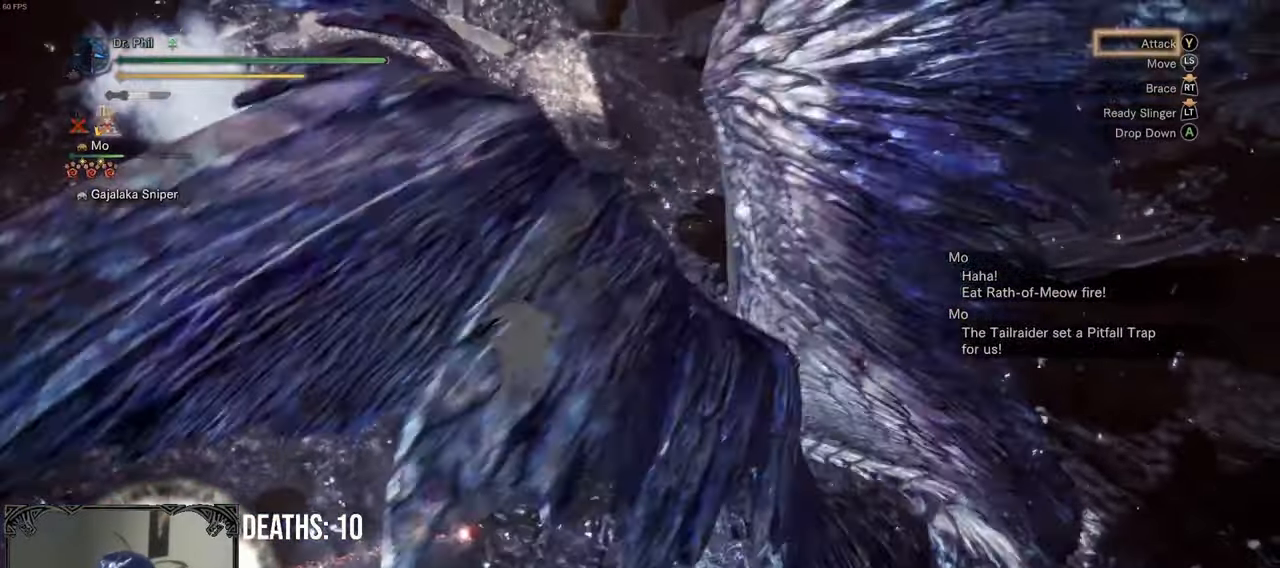
{"buttons": ["Y"], "left_stick": "center", "right_stick": "center", "events": [[50, "Y", "up"], [117, "Y", "down"], [217, "Y", "up"], [300, "Y", "down"], [383, "Y", "up"], [467, "Y", "down"]]}
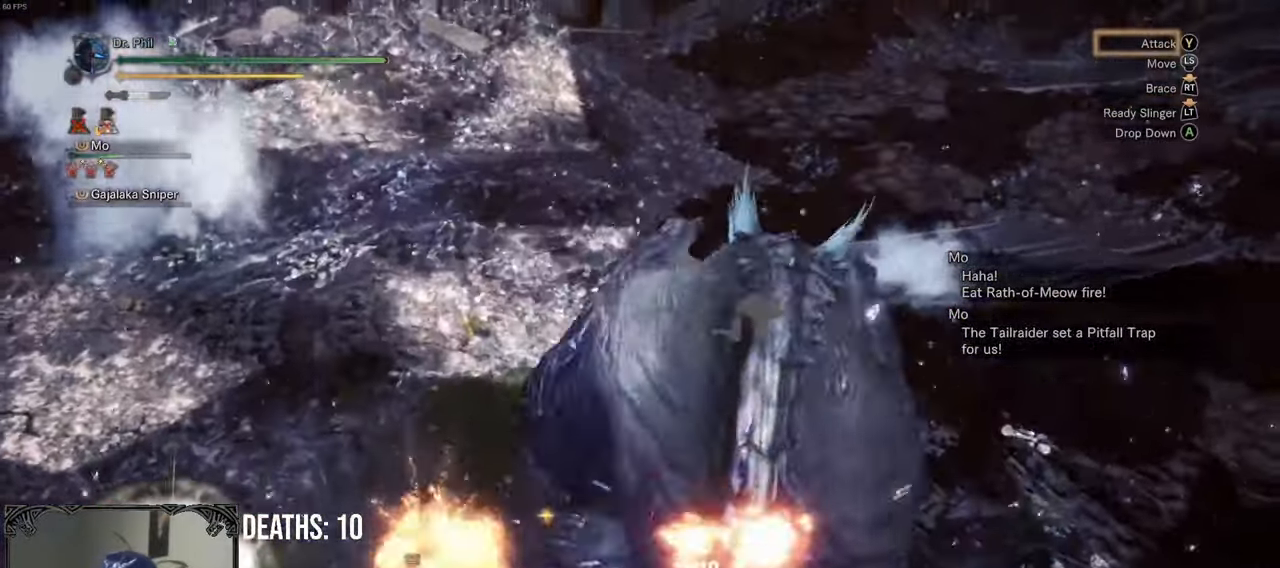
{"buttons": ["Y"], "left_stick": "center", "right_stick": "center", "events": [[67, "Y", "up"], [133, "Y", "down"], [233, "Y", "up"], [317, "Y", "down"], [400, "Y", "up"], [483, "Y", "down"]]}
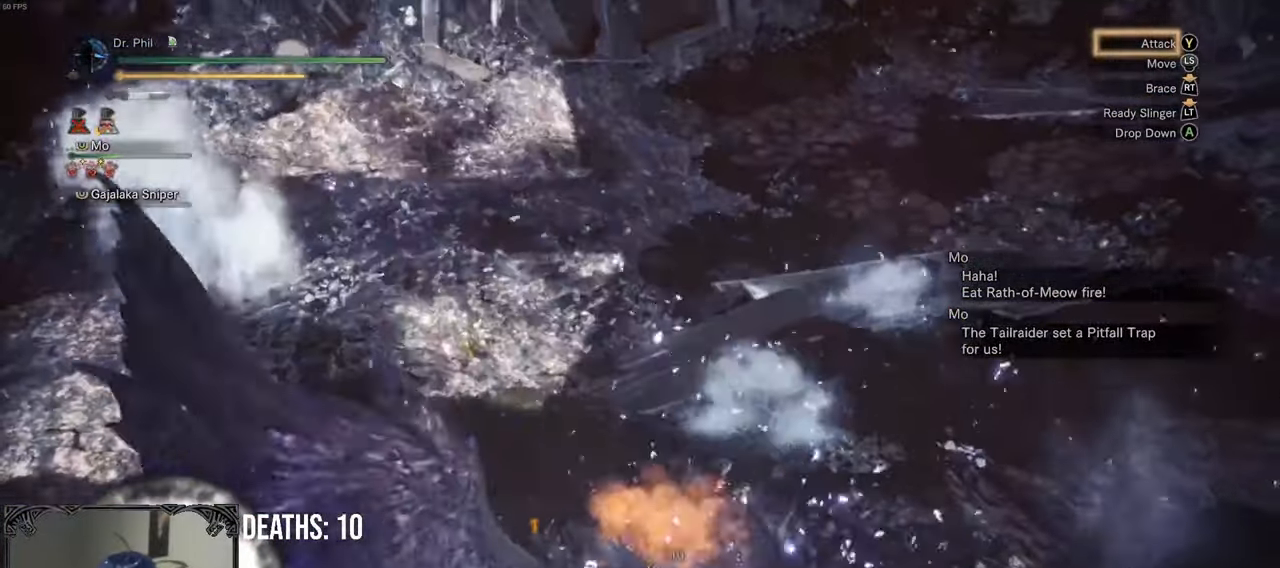
{"buttons": ["Y"], "left_stick": "center", "right_stick": "center", "events": [[67, "Y", "up"], [167, "Y", "down"], [233, "Y", "up"], [317, "Y", "down"], [400, "Y", "up"], [500, "Y", "down"]]}
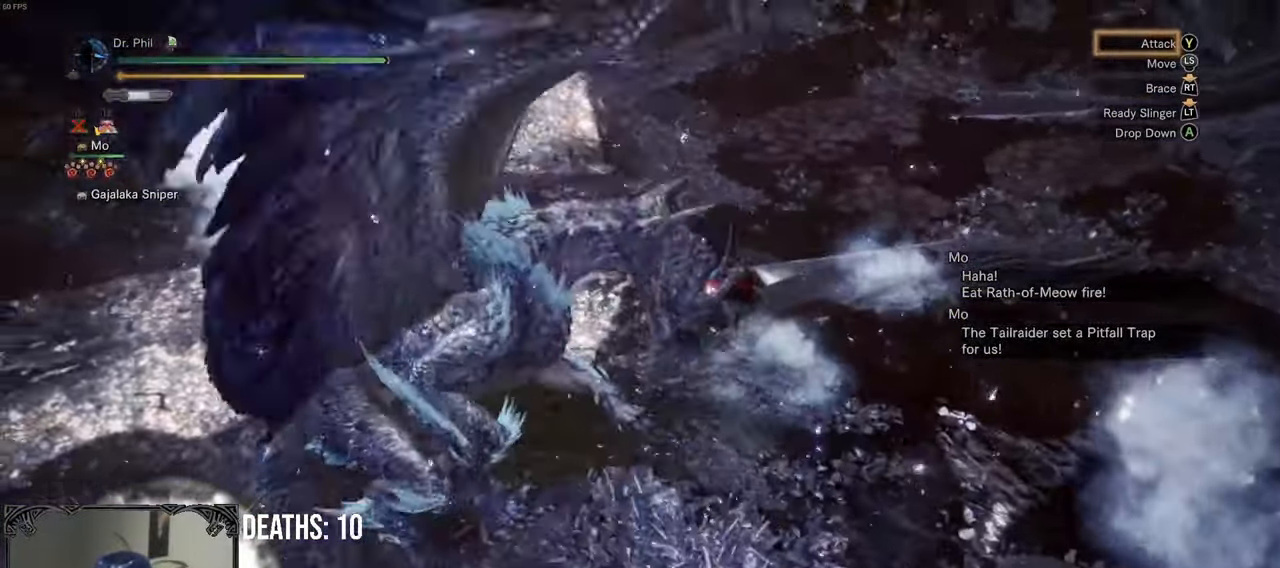
{"buttons": ["Y"], "left_stick": "center", "right_stick": "center", "events": [[33, "right_stick", "left"], [83, "Y", "up"], [150, "Y", "down"], [250, "Y", "up"], [317, "Y", "down"], [417, "Y", "up"], [417, "right_stick", "center"], [500, "Y", "down"]]}
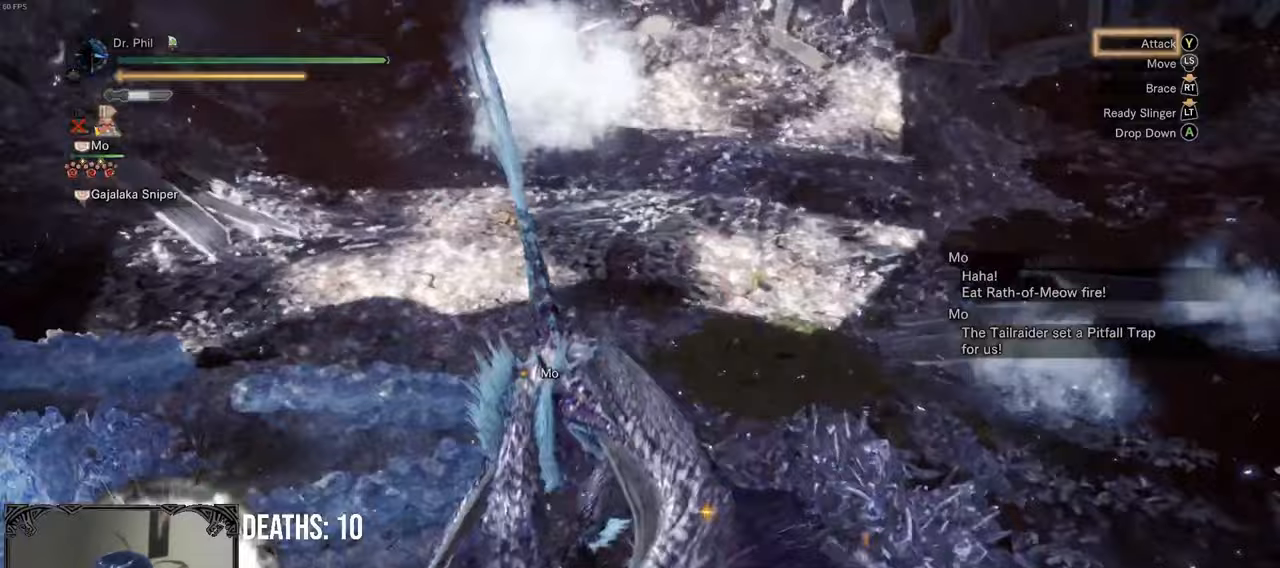
{"buttons": ["Y"], "left_stick": "center", "right_stick": "center", "events": [[83, "Y", "up"], [150, "Y", "down"], [250, "Y", "up"], [333, "Y", "down"], [450, "Y", "up"], [500, "Y", "down"]]}
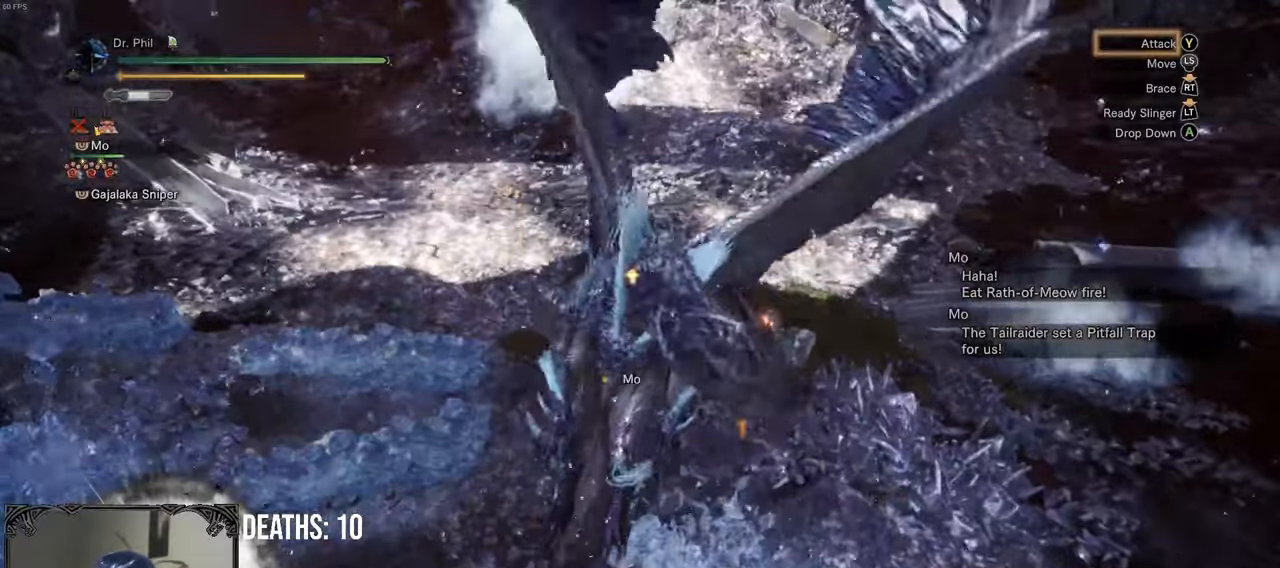
{"buttons": [], "left_stick": "center", "right_stick": "center", "events": [[100, "Y", "up"], [183, "Y", "down"], [267, "Y", "up"], [367, "Y", "down"], [450, "Y", "up"]]}
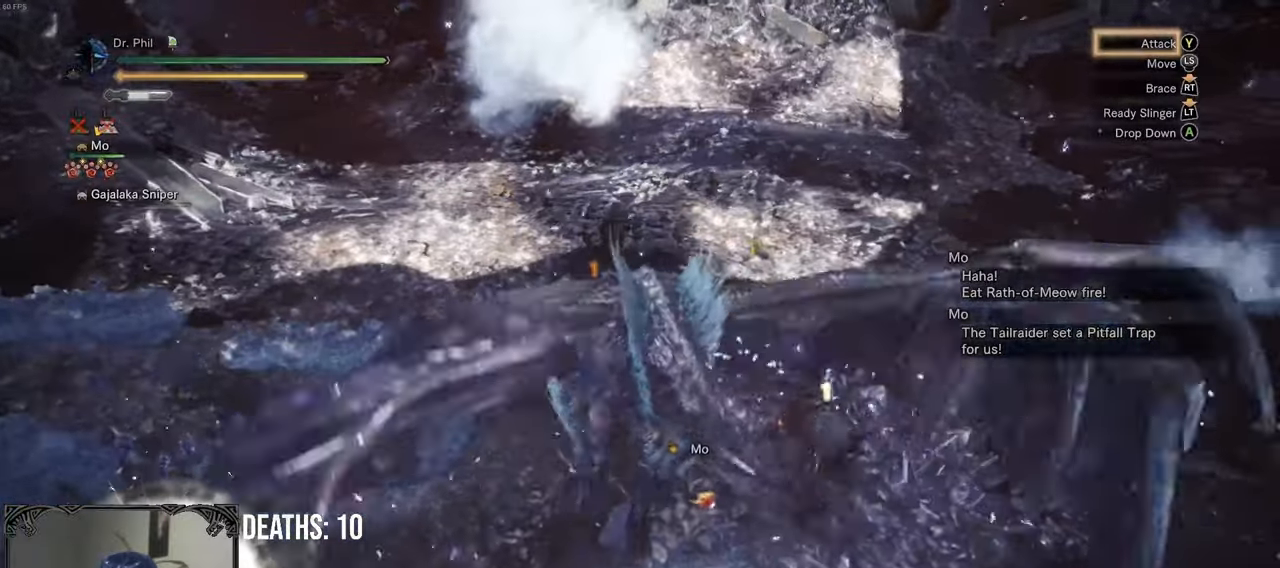
{"buttons": [], "left_stick": "center", "right_stick": "center", "events": [[17, "Y", "down"], [117, "Y", "up"], [183, "Y", "down"], [300, "Y", "up"], [383, "Y", "down"], [467, "Y", "up"]]}
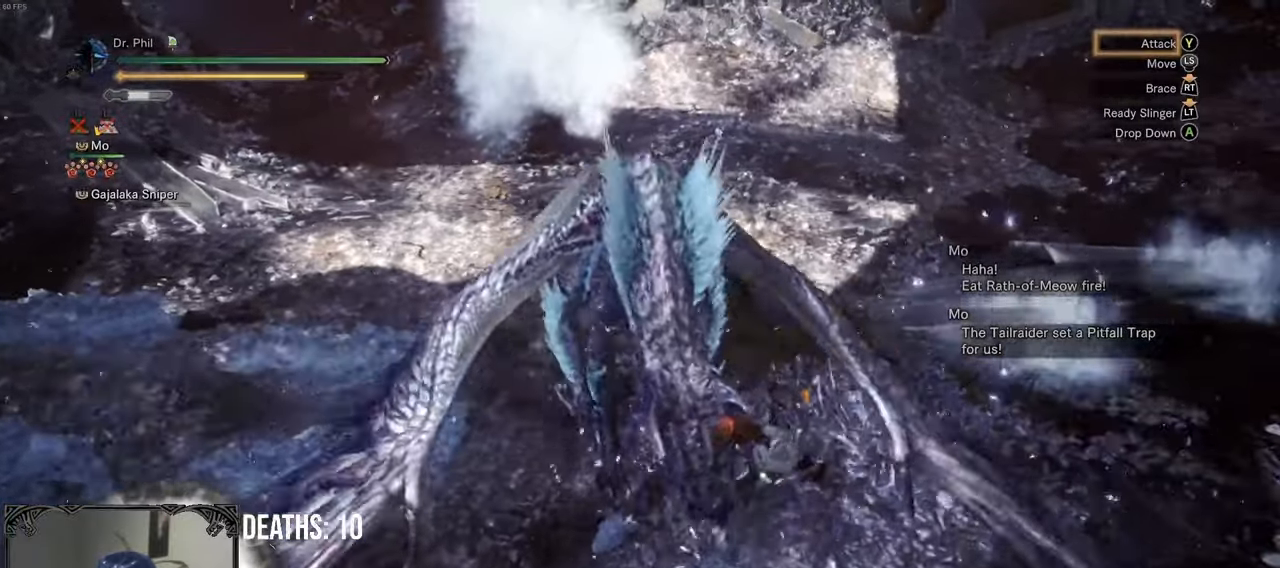
{"buttons": [], "left_stick": "center", "right_stick": "center", "events": [[50, "Y", "down"], [133, "Y", "up"], [217, "Y", "down"], [300, "Y", "up"], [383, "Y", "down"], [500, "Y", "up"]]}